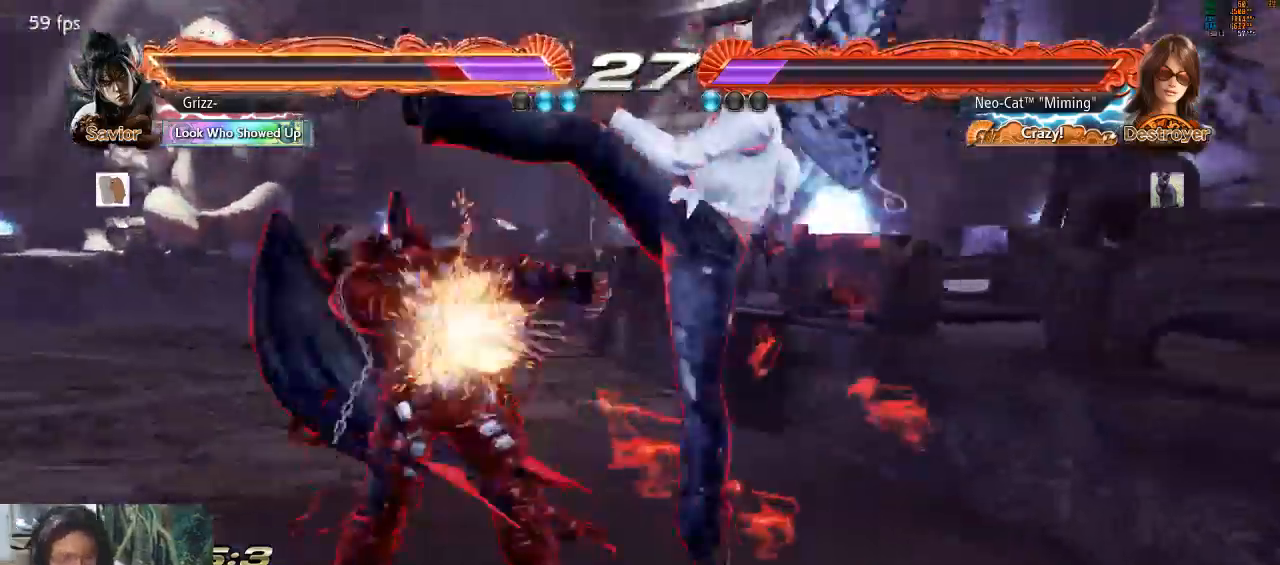
Gameplay with a controller (arcade stick); each line is a JSON object with the inputs held at the frame after it. "events" lists button and stick changes between this image and that frame as [ms after this image, input, new state], when the widget could be followed in between. Not read: L3 R3.
{"buttons": [], "left_stick": "center", "events": []}
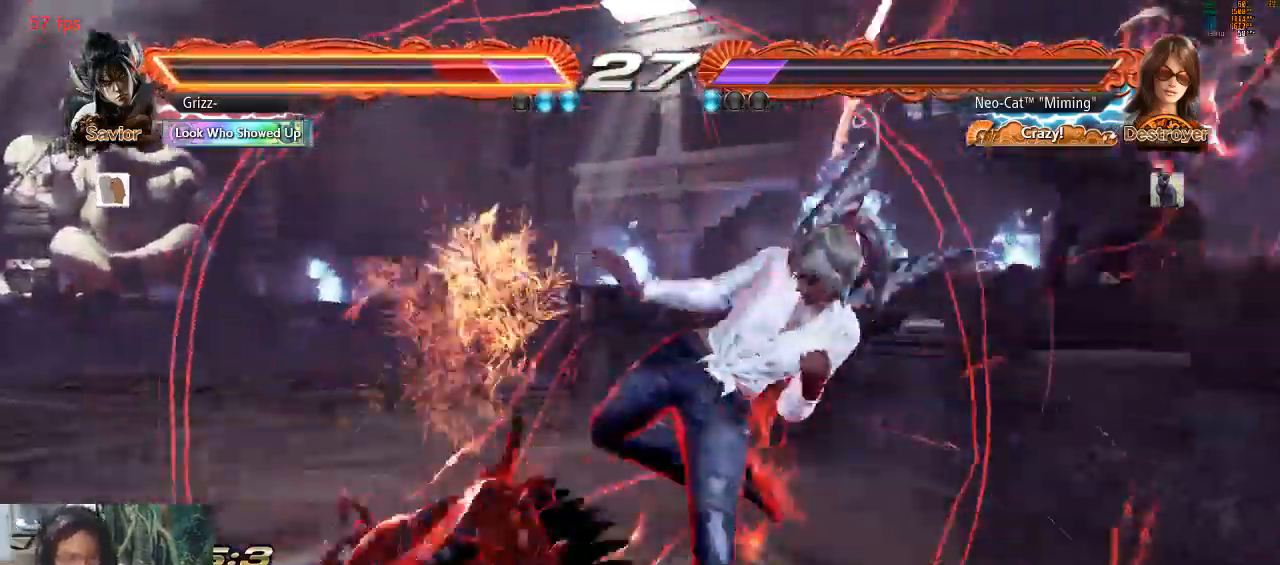
{"buttons": [], "left_stick": "down-left", "events": [[267, "left_stick", "down-left"], [300, "SQUARE", "down"], [433, "SQUARE", "up"]]}
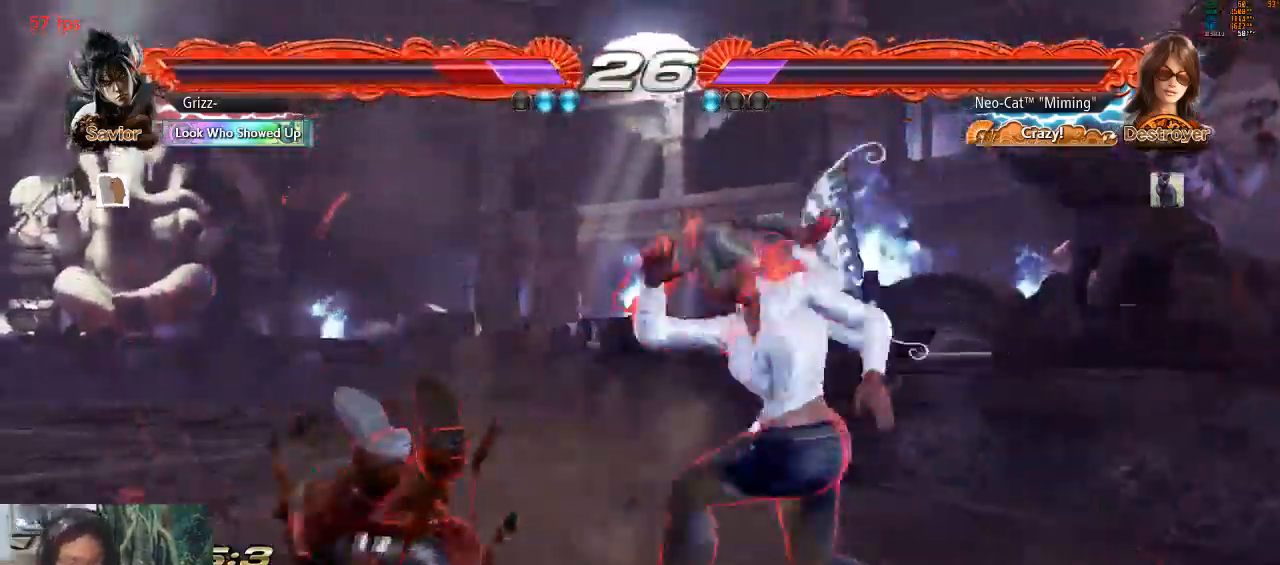
{"buttons": ["SQUARE"], "left_stick": "down-left", "events": [[67, "left_stick", "center"], [333, "left_stick", "down-left"], [400, "SQUARE", "down"]]}
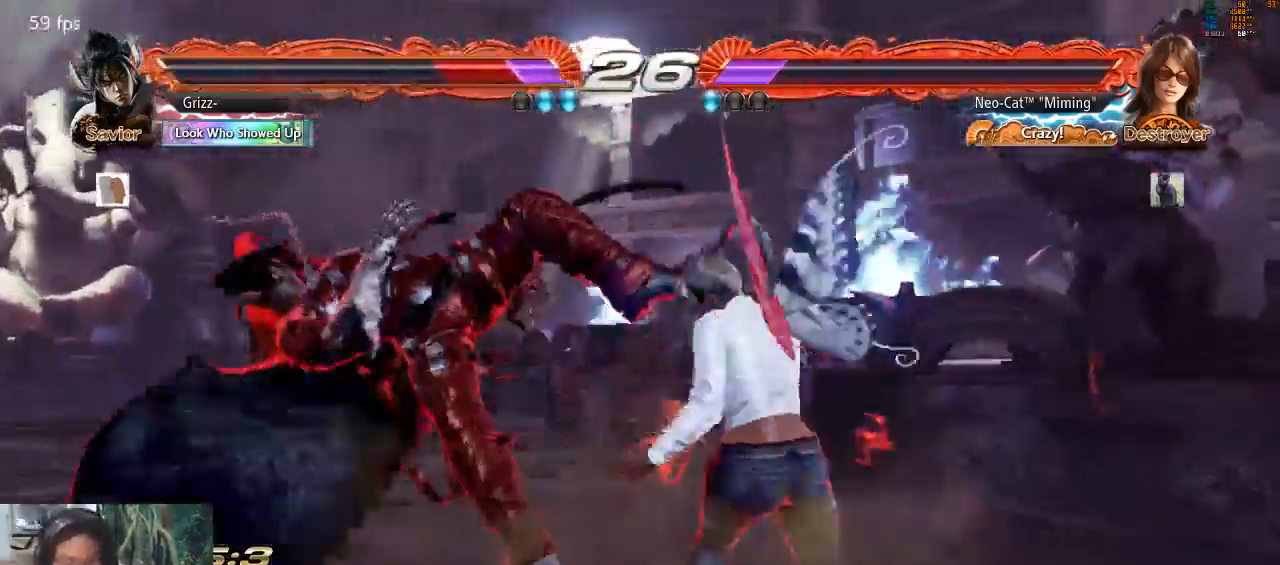
{"buttons": ["TRIANGLE"], "left_stick": "down-left", "events": [[67, "SQUARE", "up"], [133, "left_stick", "center"], [400, "left_stick", "down-left"], [433, "TRIANGLE", "down"]]}
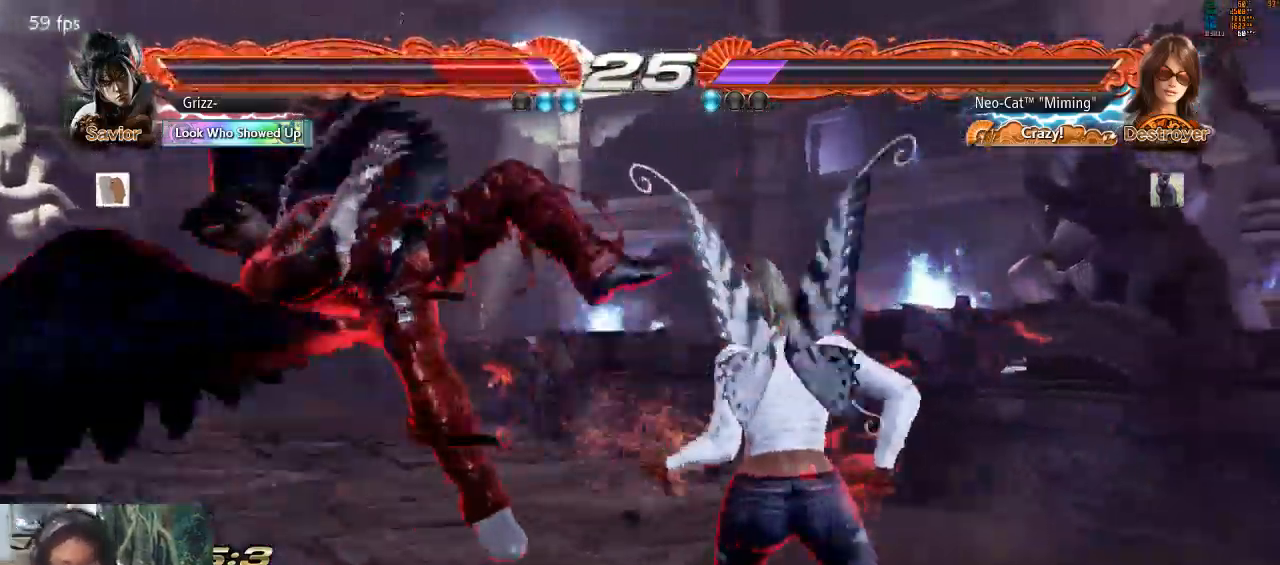
{"buttons": [], "left_stick": "center", "events": [[100, "TRIANGLE", "up"], [133, "CIRCLE", "down"], [200, "CIRCLE", "up"], [267, "CIRCLE", "down"], [333, "CIRCLE", "up"], [367, "CIRCLE", "down"], [433, "left_stick", "center"], [467, "CIRCLE", "up"]]}
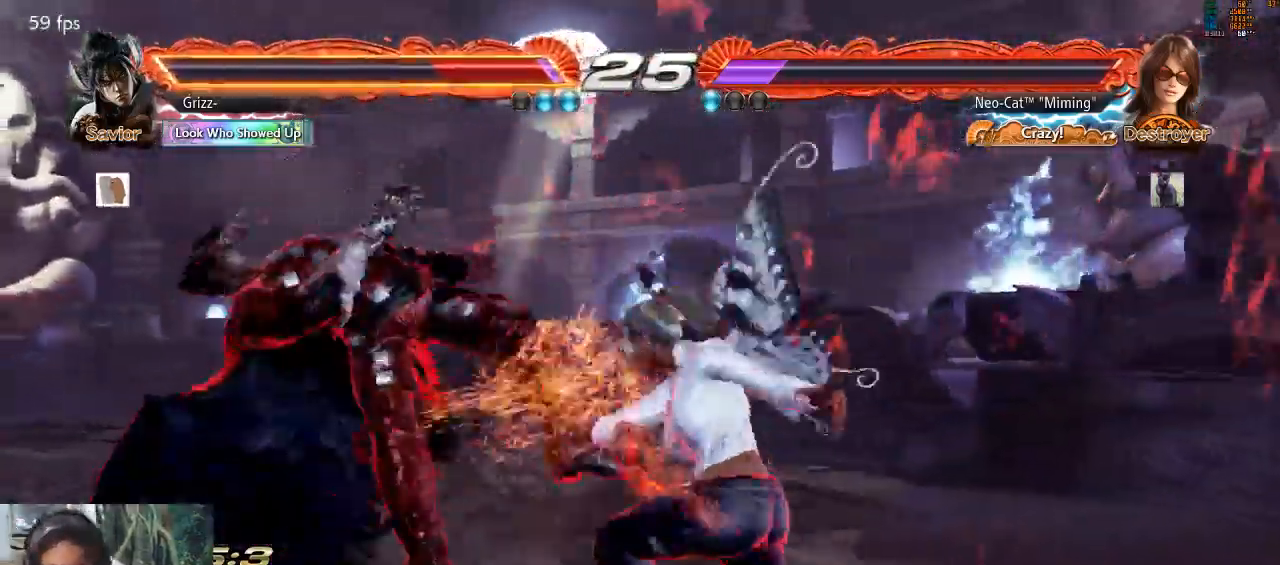
{"buttons": [], "left_stick": "center", "events": []}
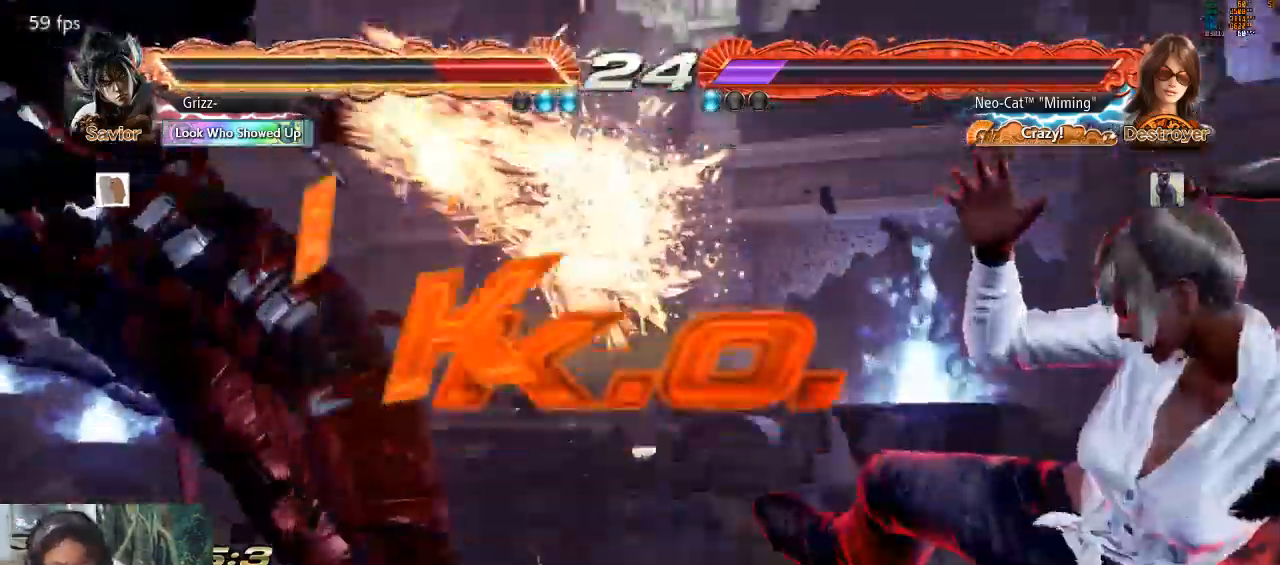
{"buttons": [], "left_stick": "center", "events": [[133, "left_stick", "left"], [200, "left_stick", "center"], [300, "left_stick", "left"], [400, "left_stick", "center"]]}
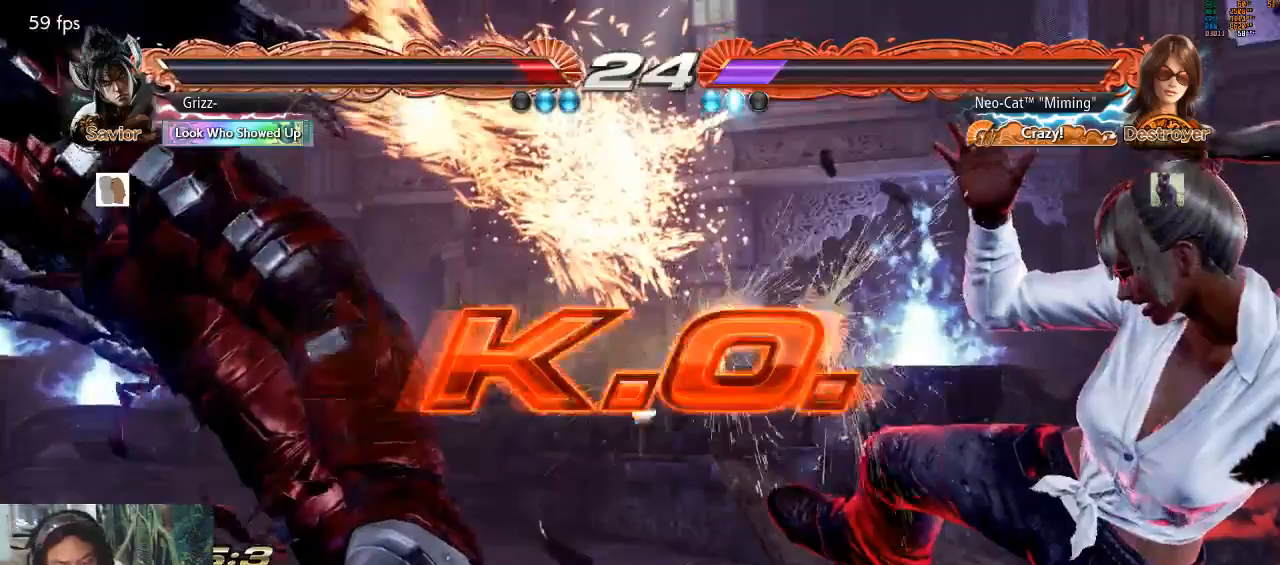
{"buttons": [], "left_stick": "center", "events": []}
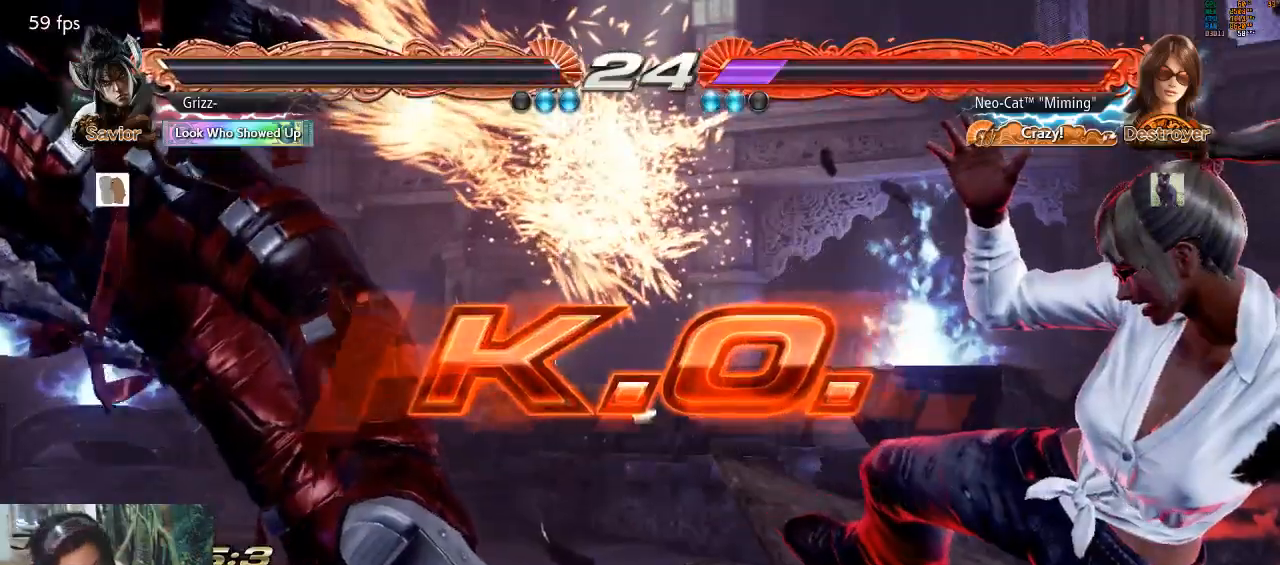
{"buttons": [], "left_stick": "center", "events": []}
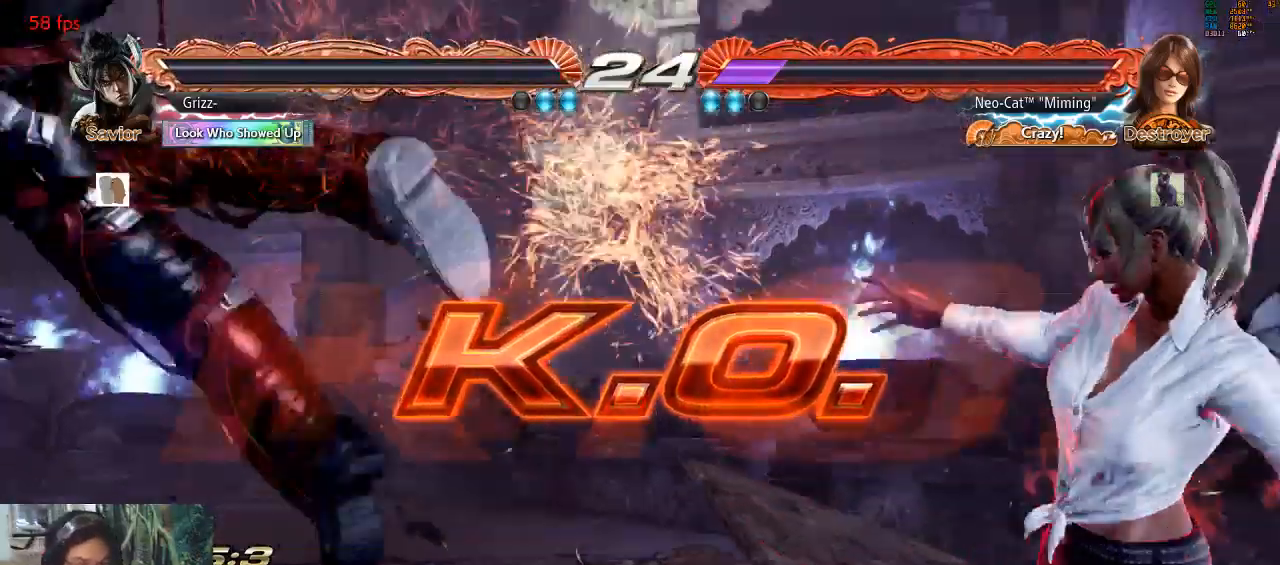
{"buttons": ["TRIANGLE"], "left_stick": "down", "events": [[100, "left_stick", "left"], [167, "left_stick", "center"], [267, "left_stick", "left"], [500, "TRIANGLE", "down"], [500, "left_stick", "down"]]}
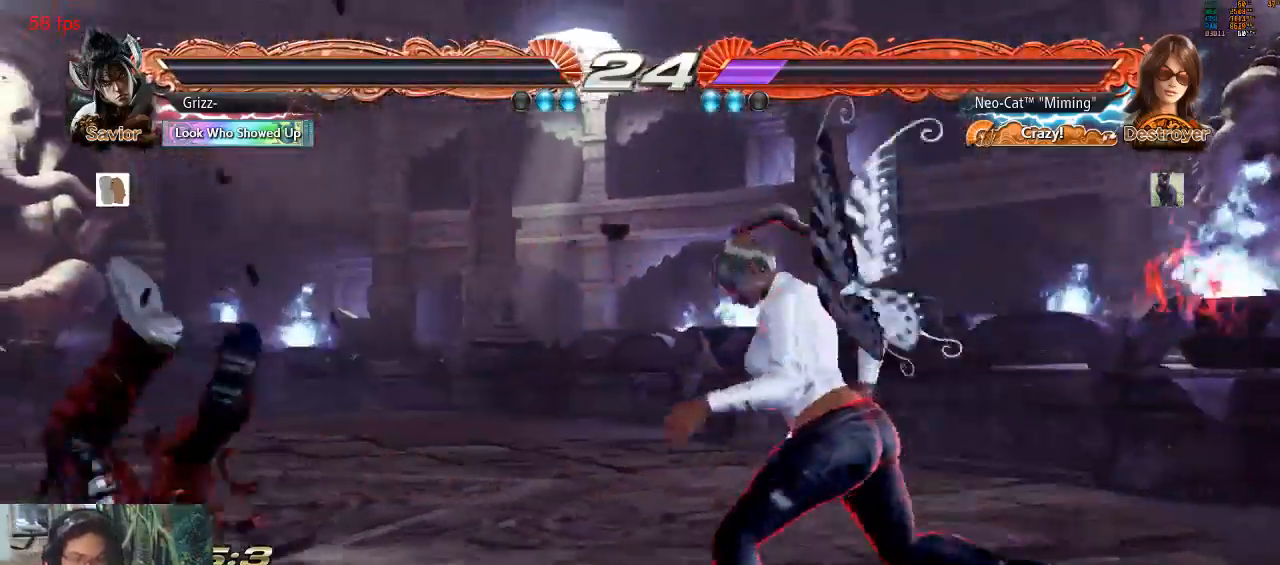
{"buttons": [], "left_stick": "left", "events": [[100, "TRIANGLE", "up"], [100, "left_stick", "center"], [167, "left_stick", "left"]]}
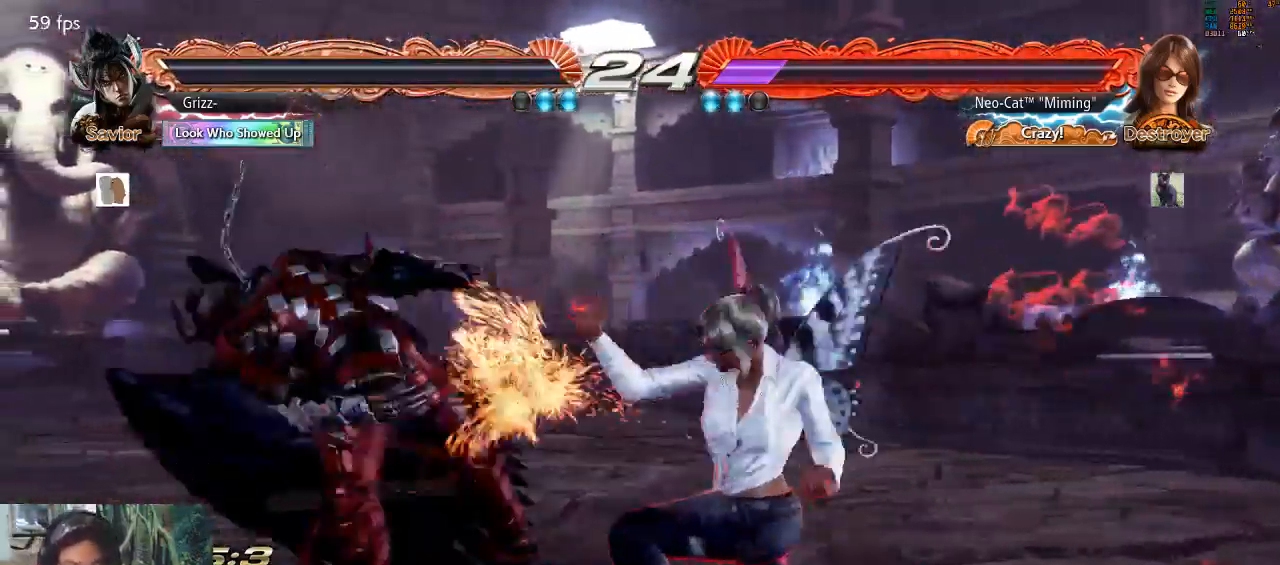
{"buttons": [], "left_stick": "center", "events": [[33, "left_stick", "center"], [67, "SQUARE", "down"], [67, "TRIANGLE", "down"], [133, "SQUARE", "up"], [133, "TRIANGLE", "up"]]}
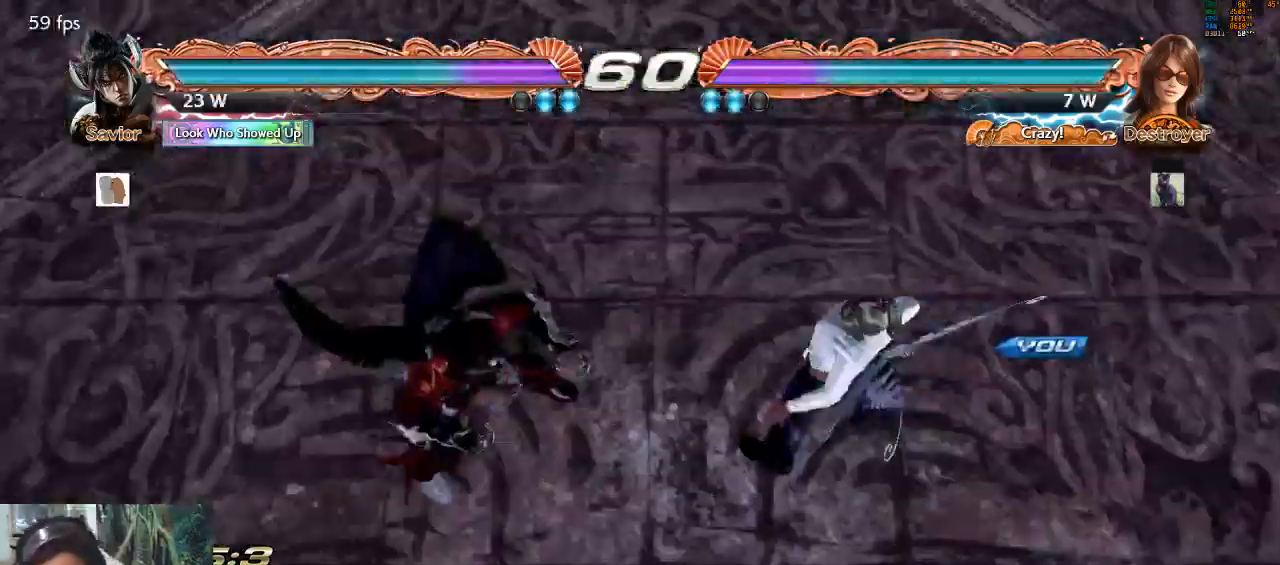
{"buttons": ["START"], "left_stick": "center", "events": [[433, "START", "down"]]}
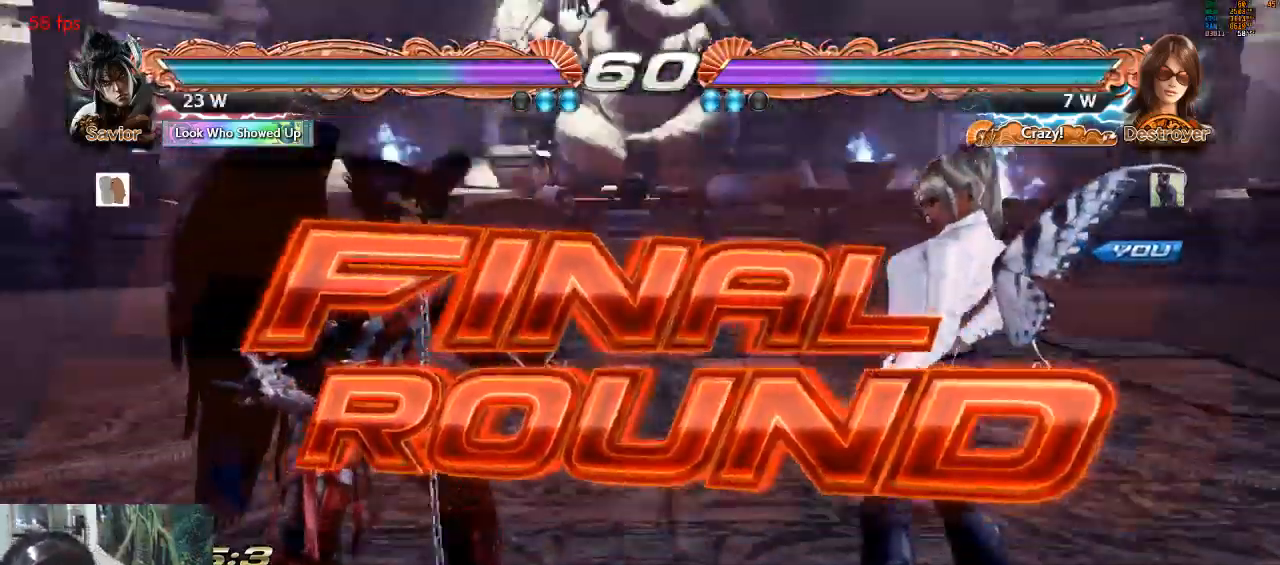
{"buttons": [], "left_stick": "center", "events": [[33, "START", "up"], [133, "START", "down"], [167, "START", "up"]]}
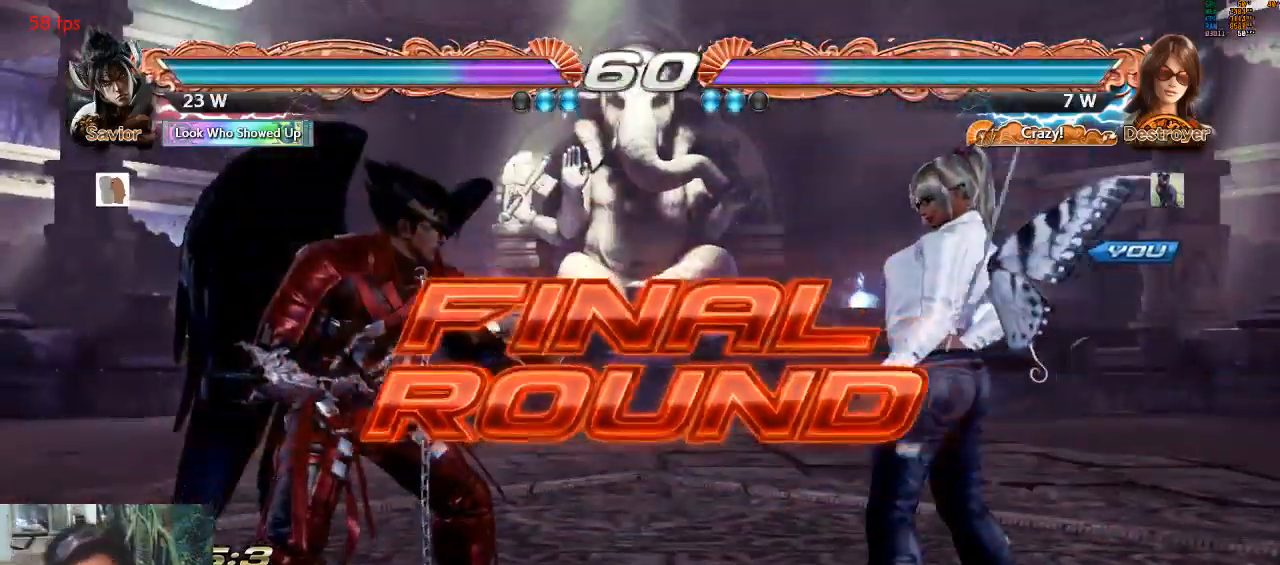
{"buttons": [], "left_stick": "center", "events": []}
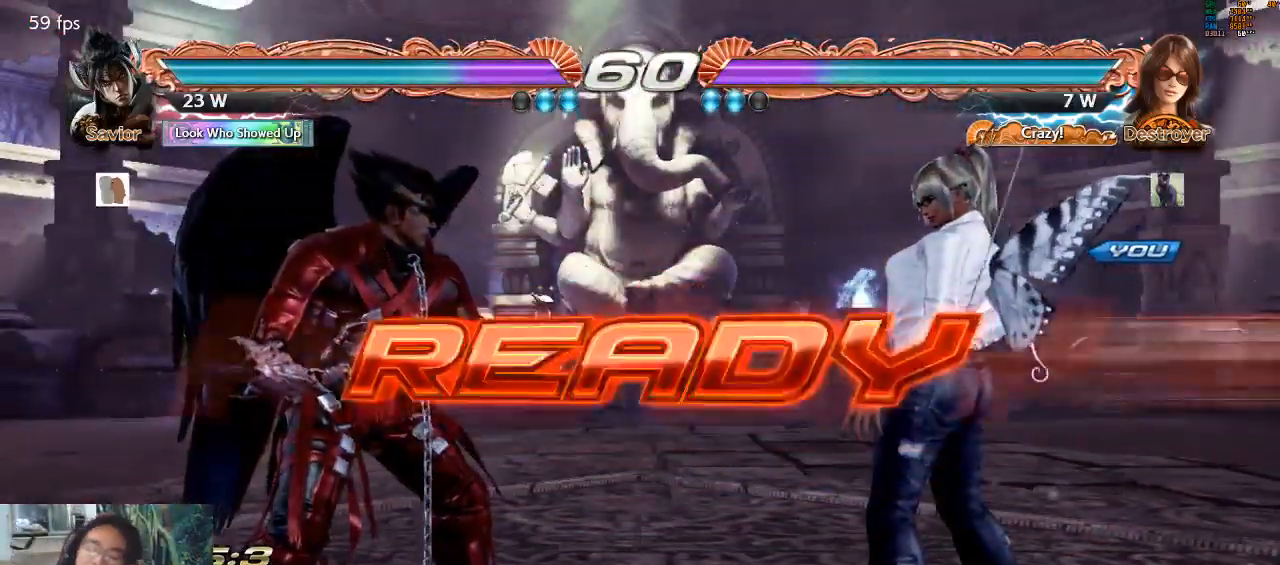
{"buttons": [], "left_stick": "center", "events": []}
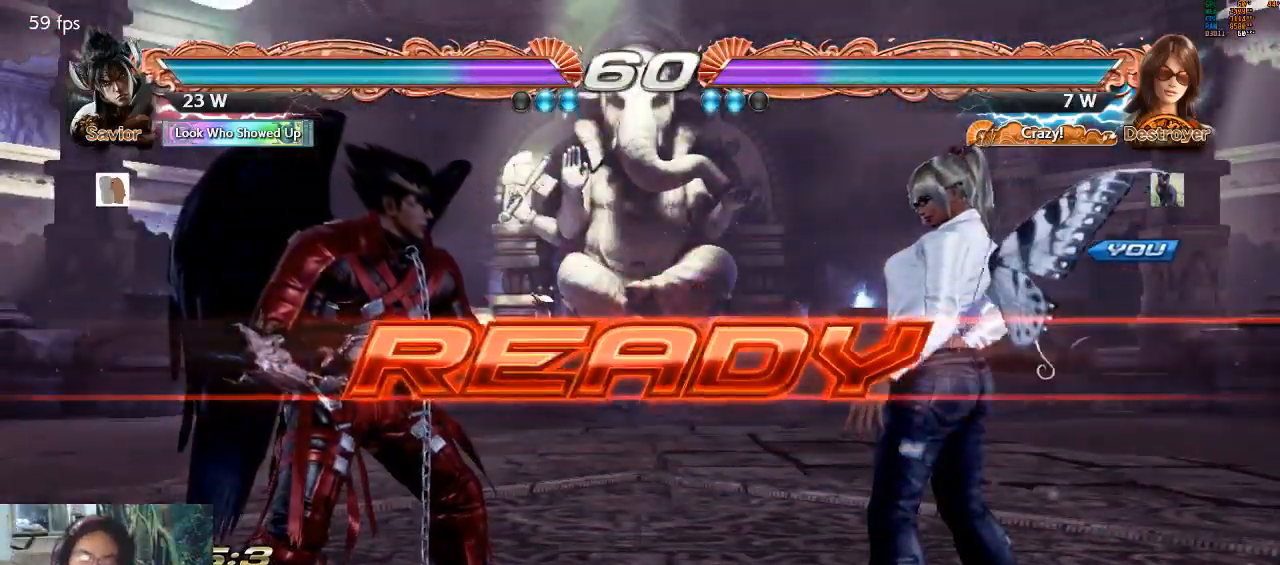
{"buttons": [], "left_stick": "center", "events": []}
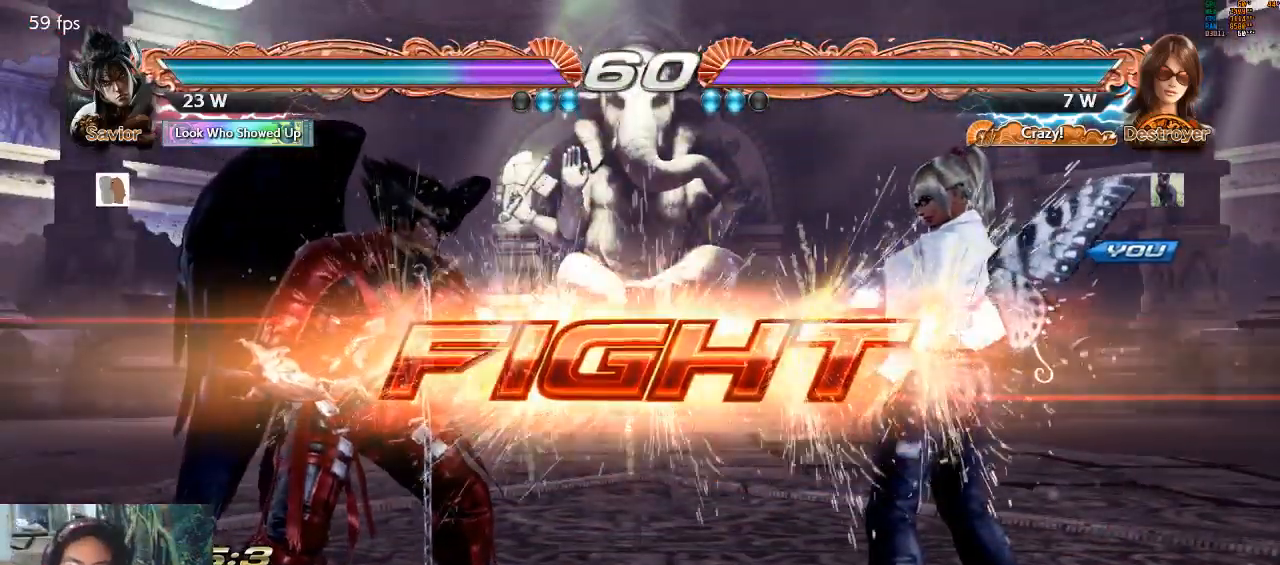
{"buttons": [], "left_stick": "down-left", "events": [[133, "left_stick", "down-left"], [167, "SQUARE", "down"], [233, "SQUARE", "up"], [300, "SQUARE", "down"], [333, "SQUARE", "up"], [400, "SQUARE", "down"], [467, "SQUARE", "up"]]}
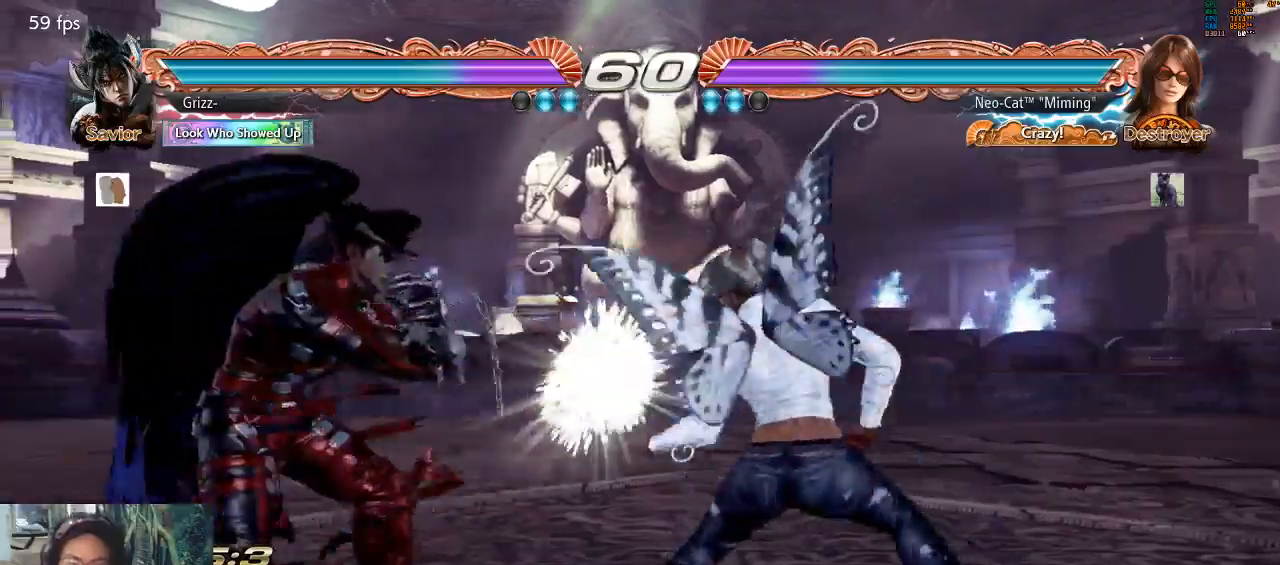
{"buttons": [], "left_stick": "down-right", "events": [[167, "left_stick", "center"], [500, "left_stick", "down-right"]]}
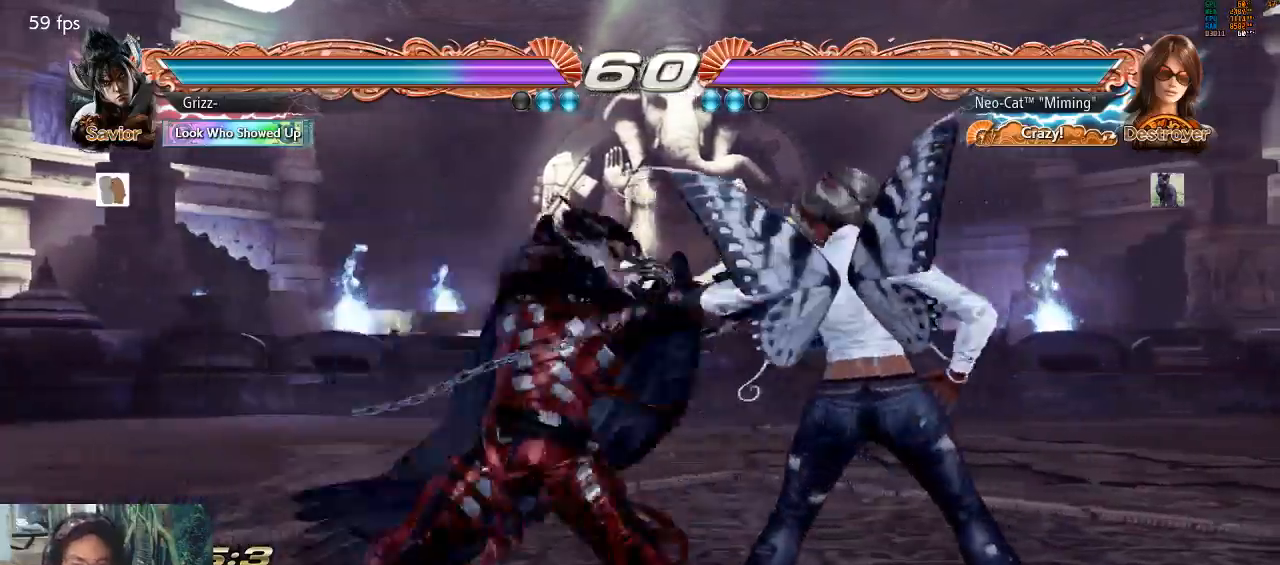
{"buttons": [], "left_stick": "center", "events": [[33, "SQUARE", "down"], [133, "SQUARE", "up"], [333, "left_stick", "center"], [400, "left_stick", "right"], [500, "left_stick", "center"]]}
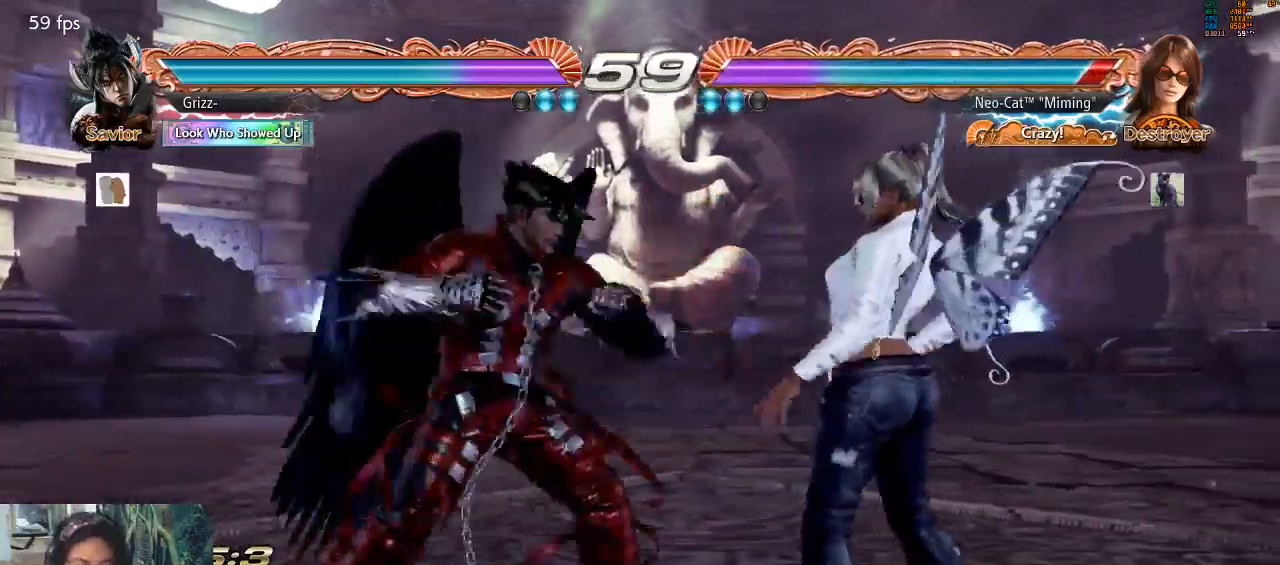
{"buttons": [], "left_stick": "center", "events": [[33, "left_stick", "right"], [467, "left_stick", "center"]]}
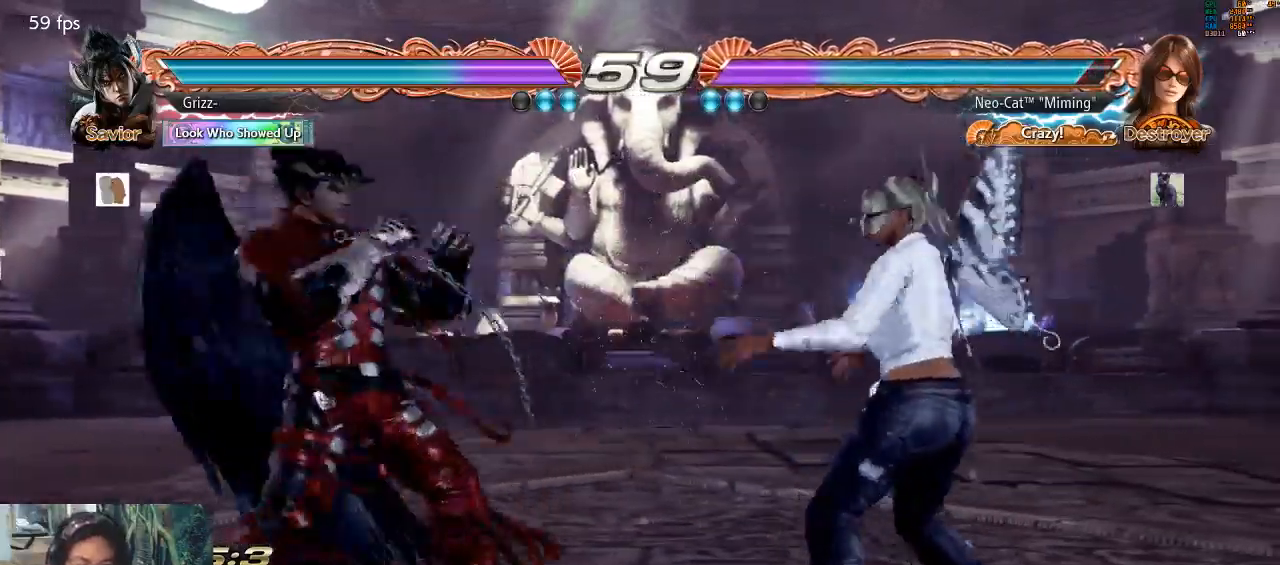
{"buttons": [], "left_stick": "left", "events": [[33, "left_stick", "right"], [100, "left_stick", "center"], [167, "left_stick", "right"], [300, "left_stick", "left"], [367, "left_stick", "center"], [433, "left_stick", "left"]]}
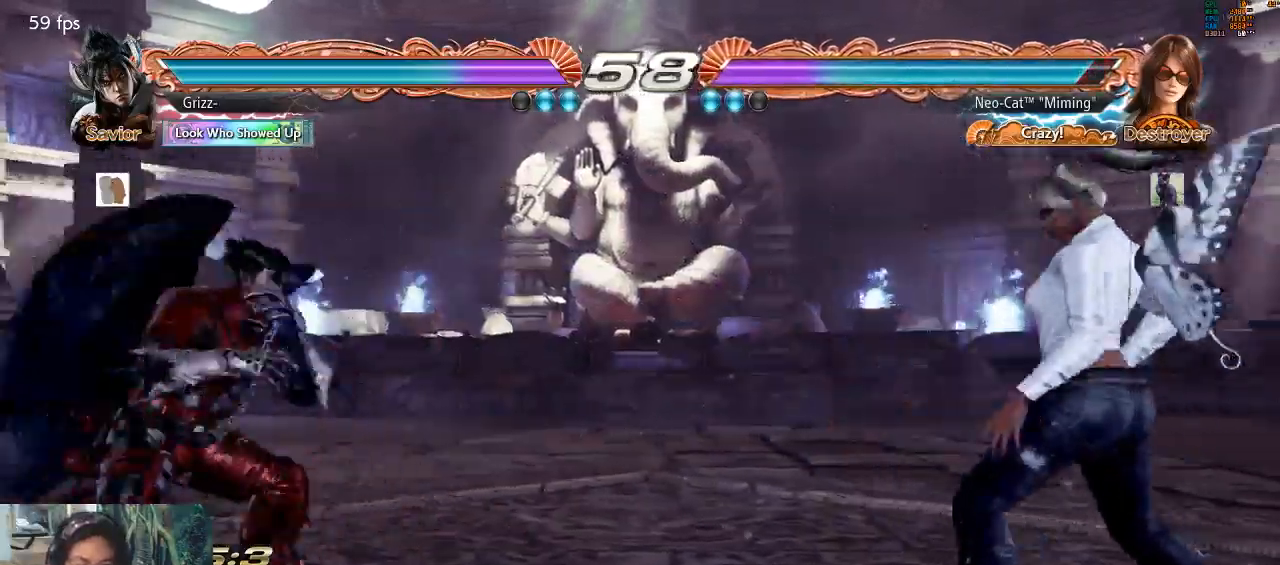
{"buttons": [], "left_stick": "center", "events": [[233, "SQUARE", "down"], [233, "left_stick", "down-left"], [300, "SQUARE", "up"], [367, "left_stick", "center"]]}
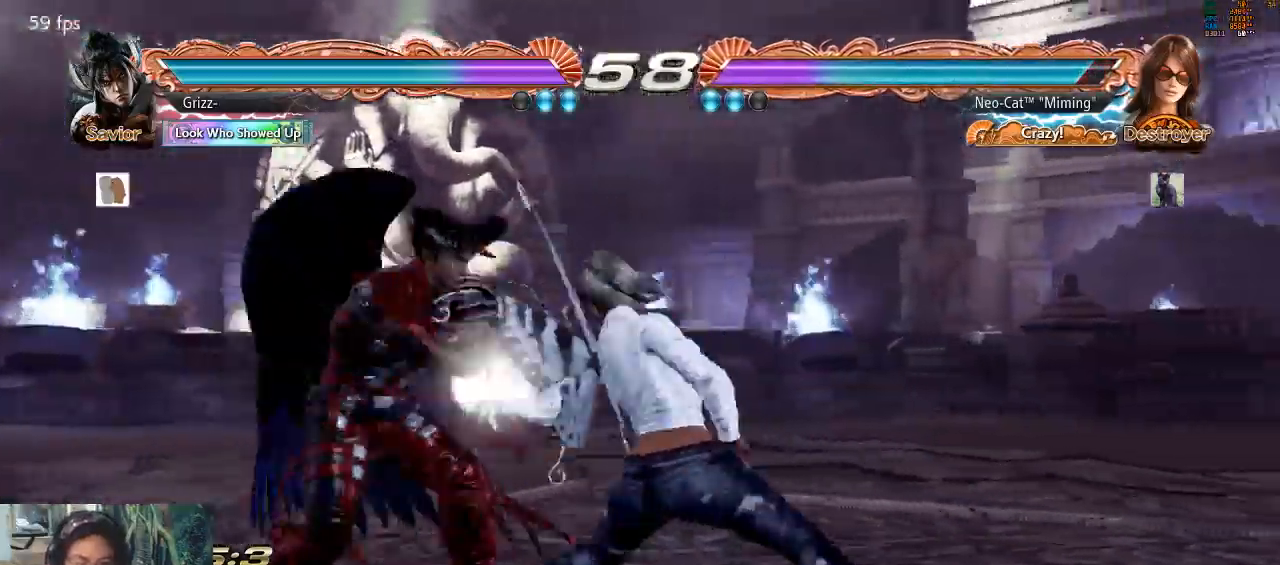
{"buttons": [], "left_stick": "center", "events": [[200, "left_stick", "down-left"], [233, "SQUARE", "down"], [233, "TRIANGLE", "down"], [333, "SQUARE", "up"], [333, "TRIANGLE", "up"], [400, "left_stick", "center"]]}
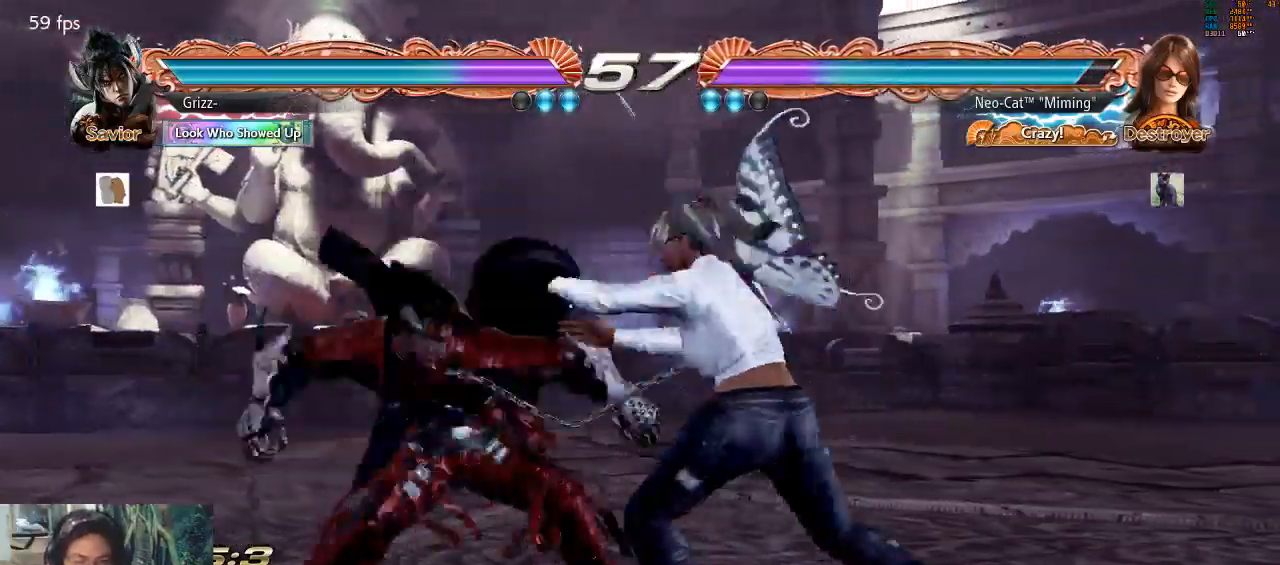
{"buttons": [], "left_stick": "center", "events": []}